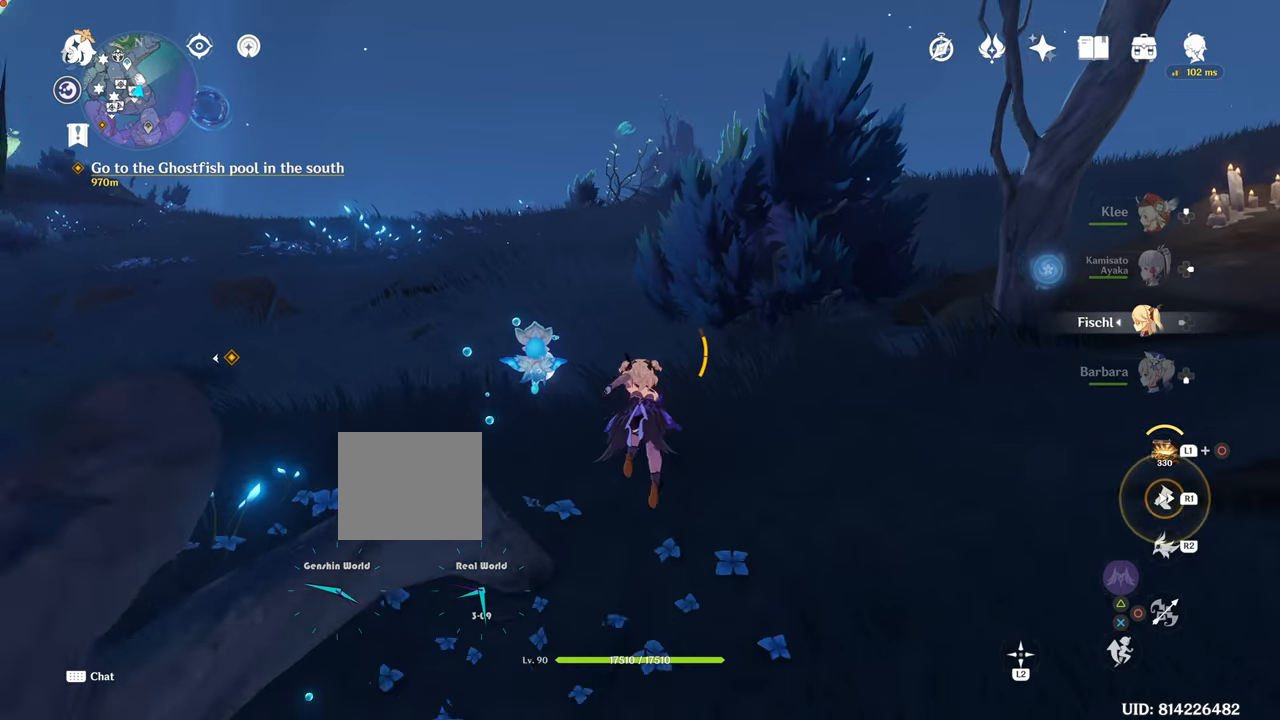
Gameplay with a controller (PlayStation layout); each line is a JSON object with the inputs held at the frame after it. "events" lists button and stick changes between this image and that frame as [ms after this image, input, new state], when the widget could be followed in between. Not read: L3.
{"buttons": [], "left_stick": "up", "right_stick": "center", "events": [[284, "R1", "down"], [350, "R1", "up"], [400, "DPAD_DOWN", "down"], [451, "DPAD_DOWN", "up"], [451, "L2", "down"], [467, "L2", "up"]]}
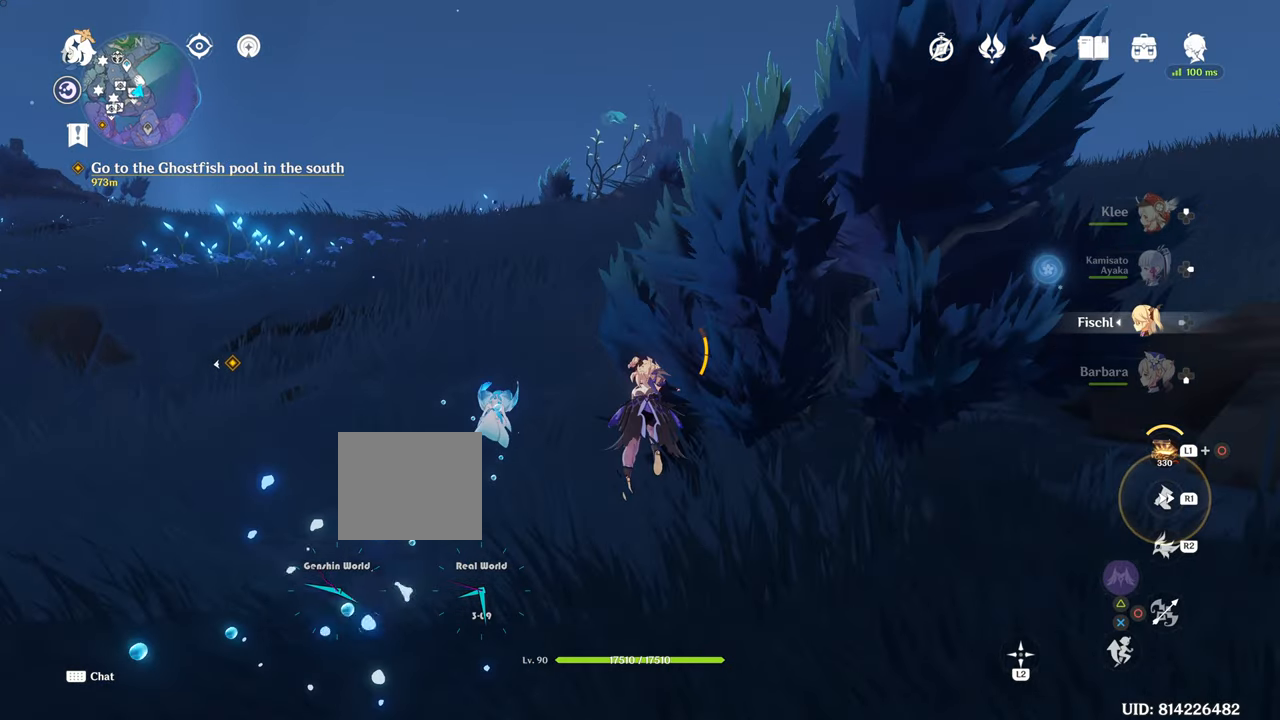
{"buttons": ["R1"], "left_stick": "up", "right_stick": "center", "events": [[150, "R1", "down"]]}
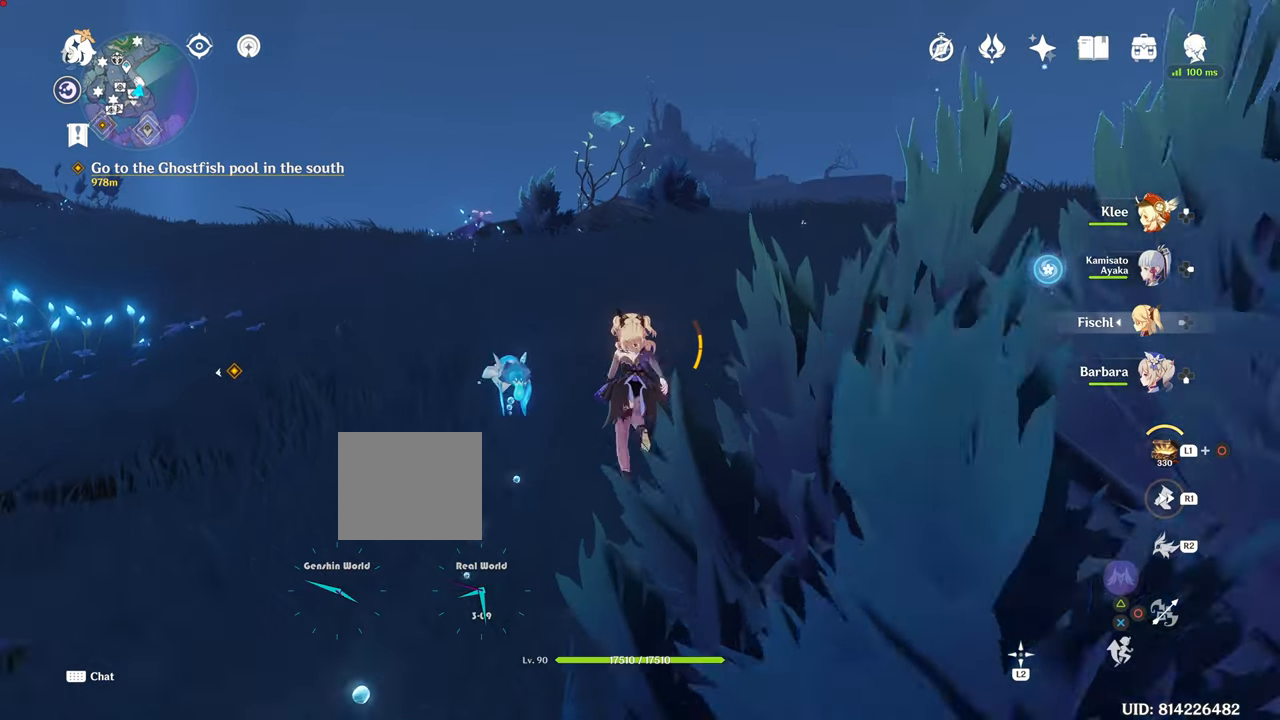
{"buttons": ["R1"], "left_stick": "up", "right_stick": "center", "events": [[67, "R1", "up"], [184, "R1", "down"], [367, "R1", "up"], [384, "R1", "down"]]}
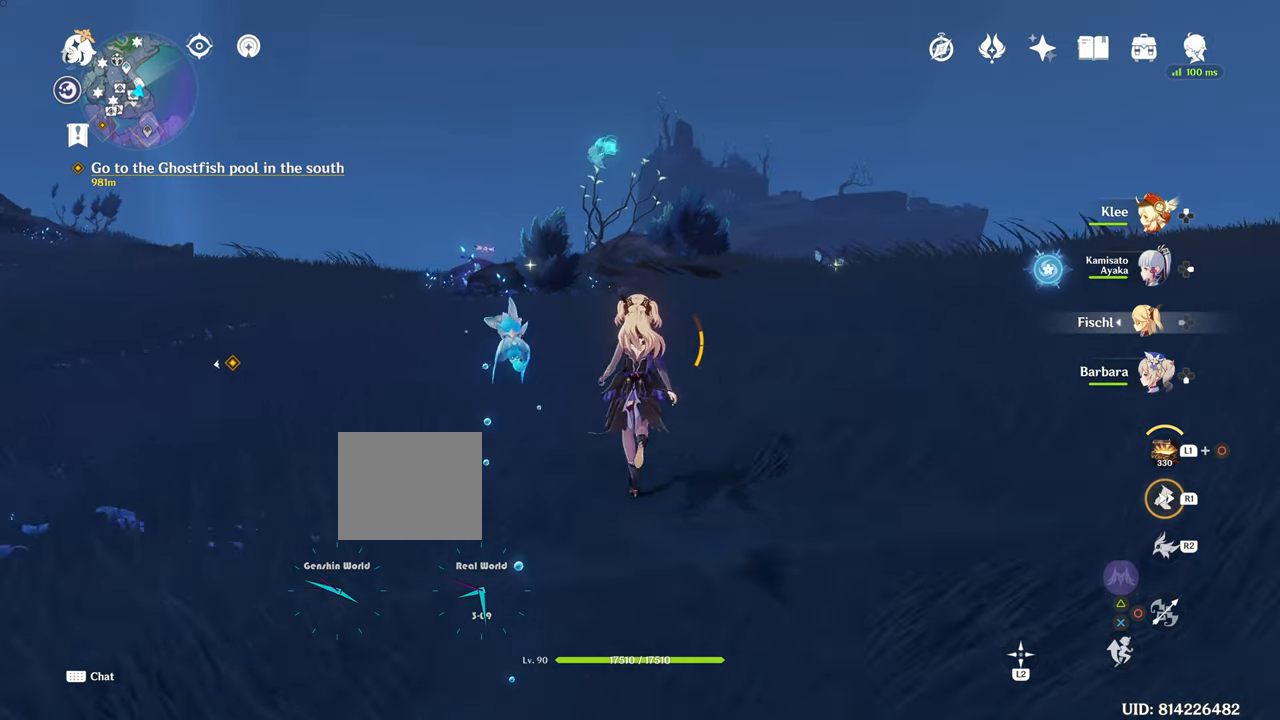
{"buttons": [], "left_stick": "up", "right_stick": "center", "events": [[50, "R1", "up"], [267, "R1", "down"], [483, "R1", "up"]]}
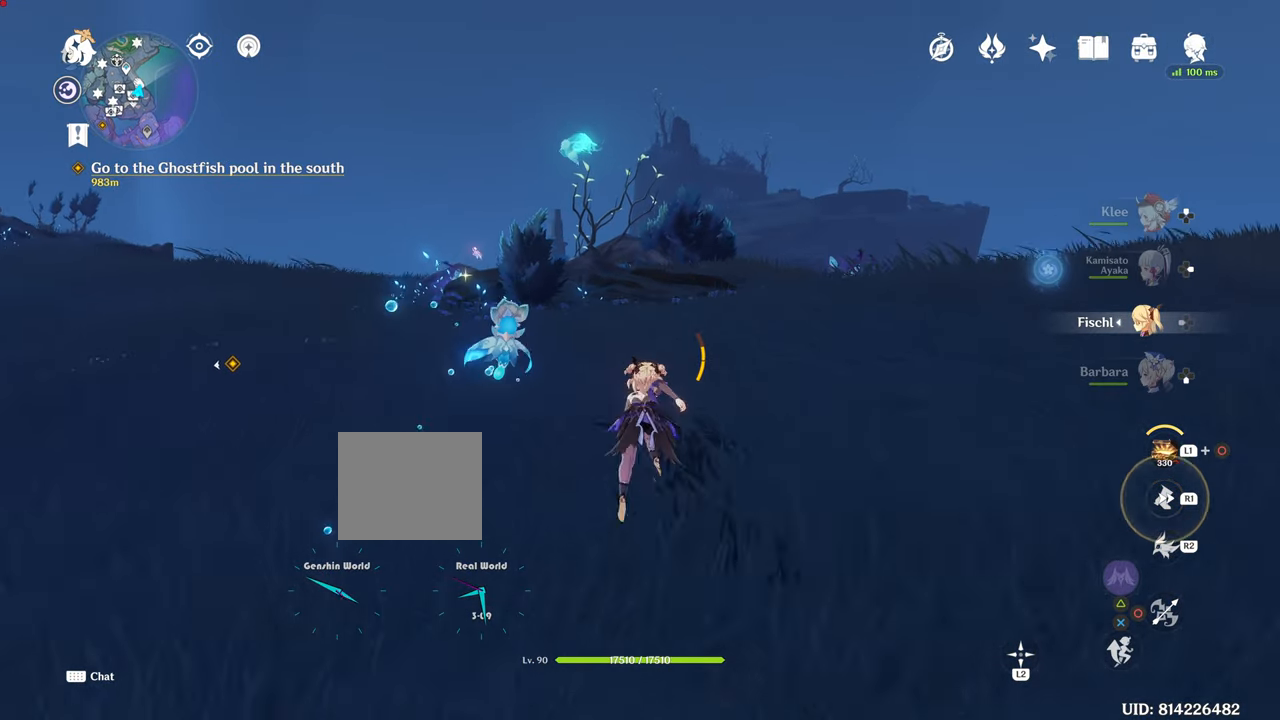
{"buttons": ["R1"], "left_stick": "up", "right_stick": "center", "events": [[384, "R1", "down"]]}
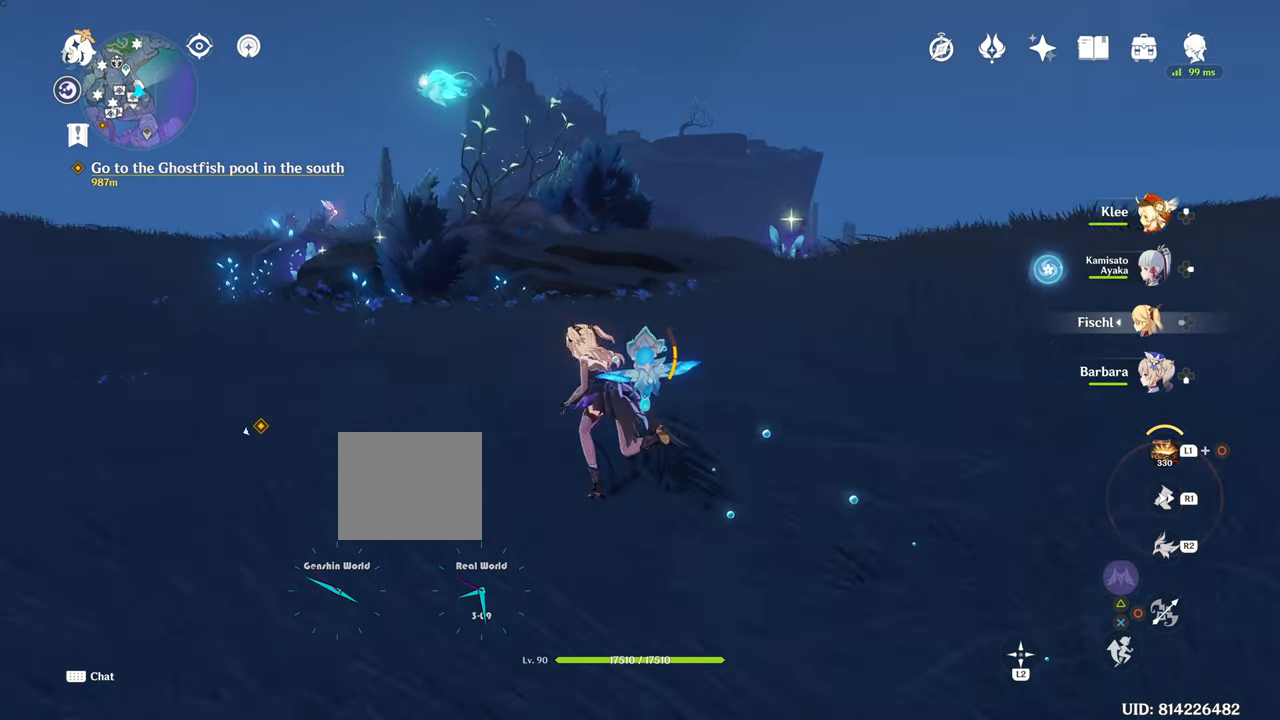
{"buttons": [], "left_stick": "up-left", "right_stick": "center", "events": [[66, "left_stick", "up-left"], [66, "right_stick", "right"], [367, "R1", "up"], [367, "right_stick", "center"]]}
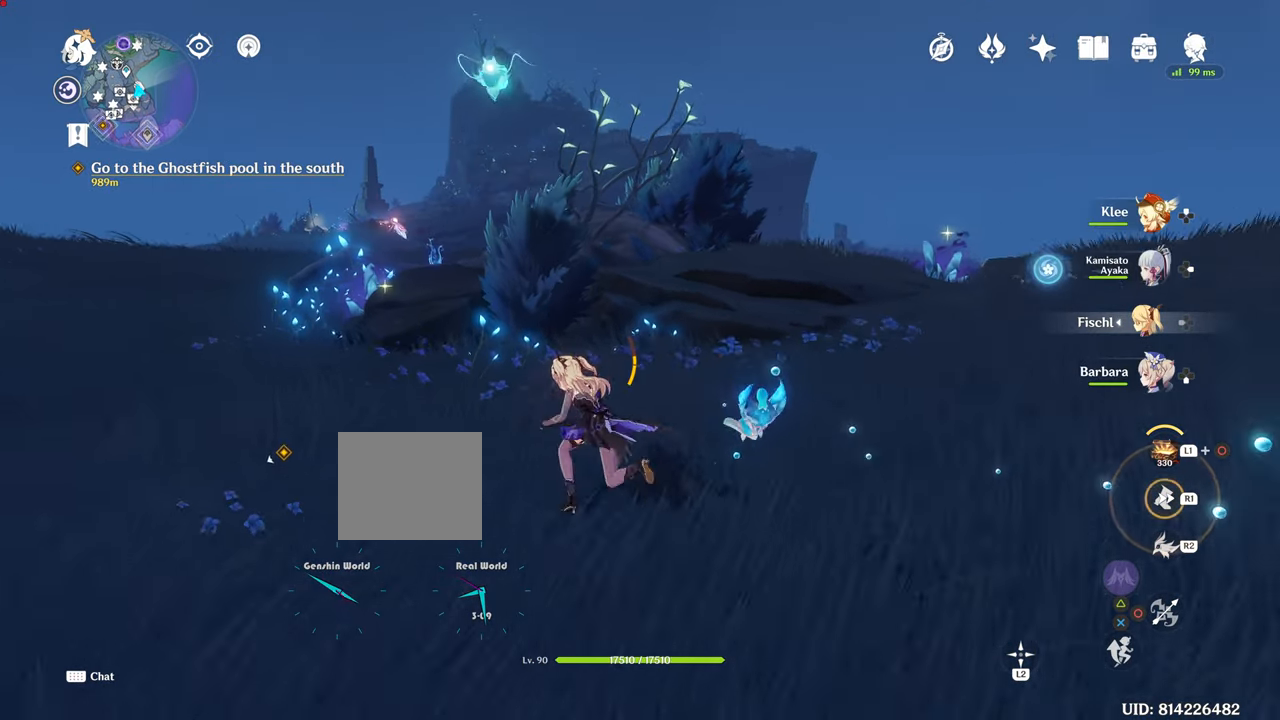
{"buttons": [], "left_stick": "up", "right_stick": "center", "events": [[50, "R1", "down"], [84, "R1", "up"], [117, "R1", "down"], [167, "R1", "up"], [250, "left_stick", "up"], [284, "R1", "down"], [434, "R1", "up"]]}
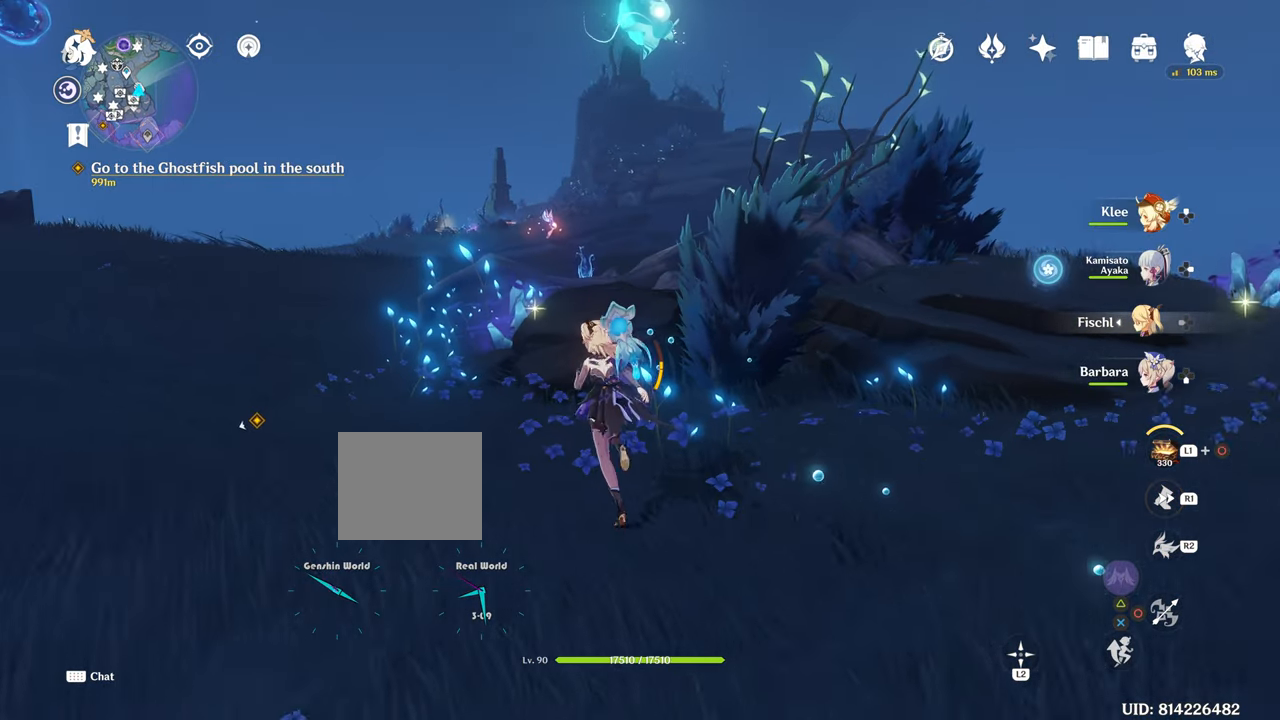
{"buttons": ["CROSS"], "left_stick": "up", "right_stick": "center", "events": [[467, "CROSS", "down"]]}
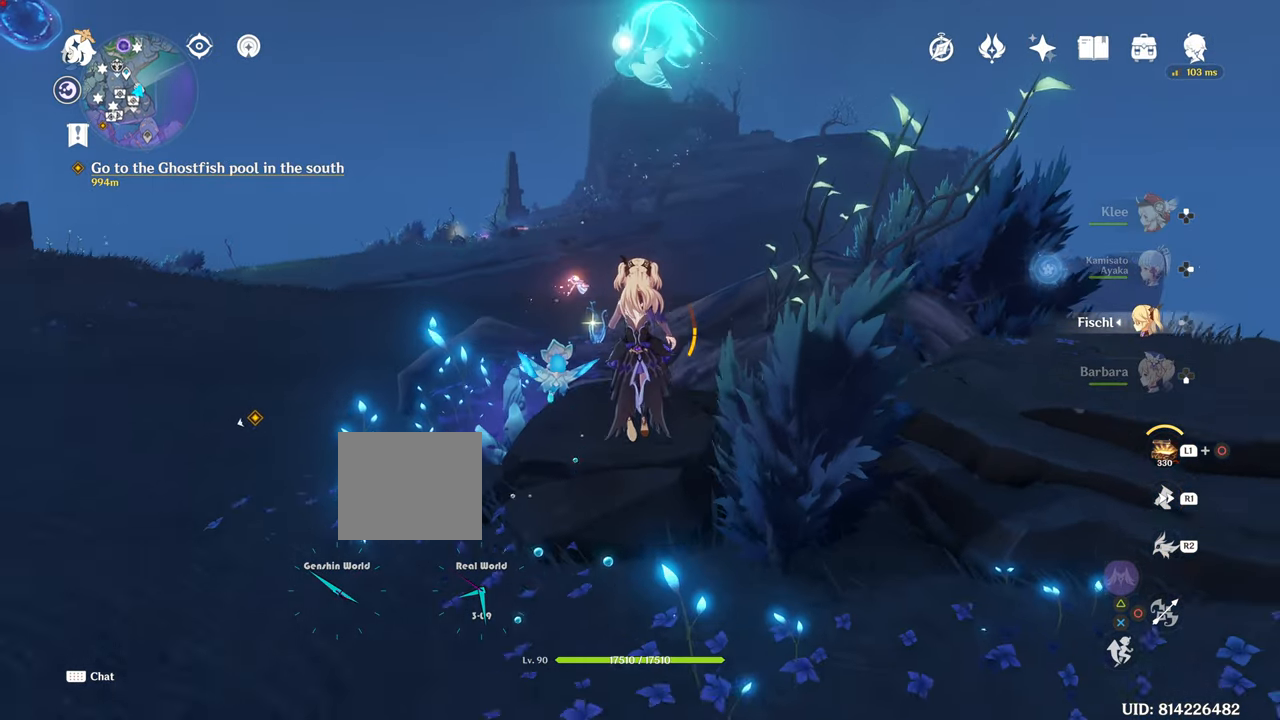
{"buttons": [], "left_stick": "up", "right_stick": "center", "events": [[67, "CROSS", "up"], [417, "CROSS", "down"], [467, "CROSS", "up"]]}
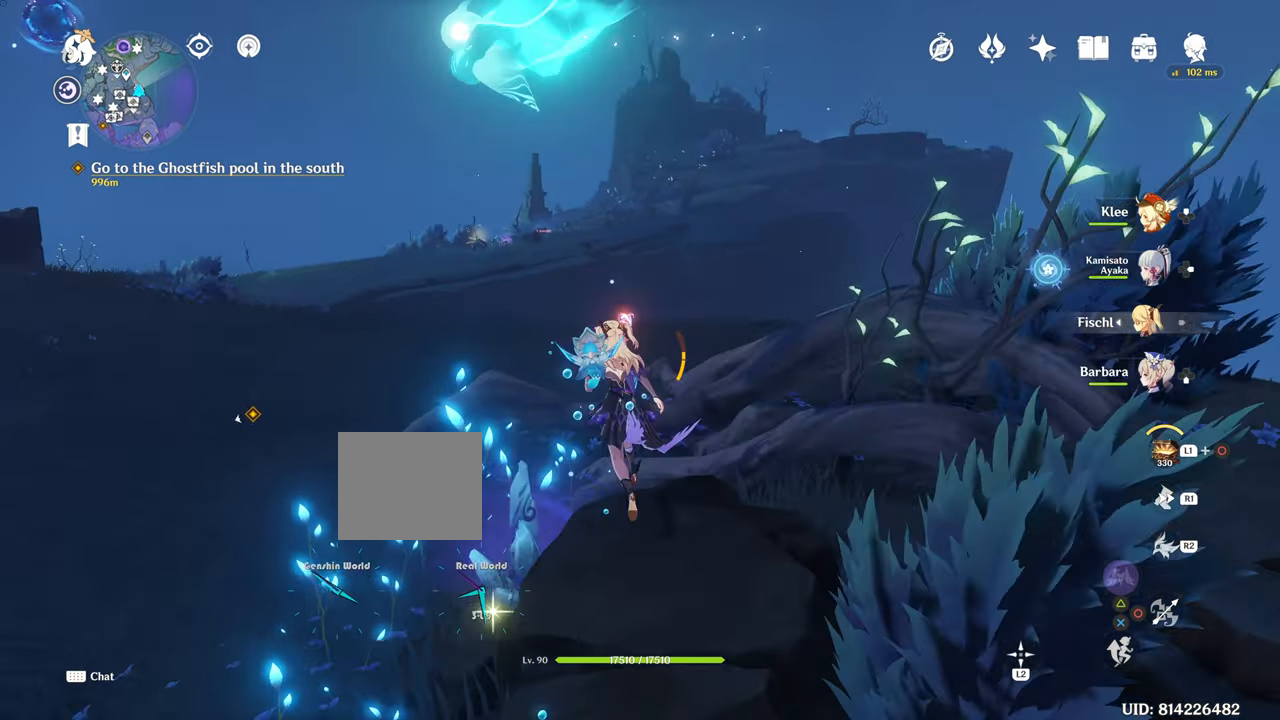
{"buttons": [], "left_stick": "up", "right_stick": "center", "events": [[250, "SQUARE", "down"], [283, "SQUARE", "up"]]}
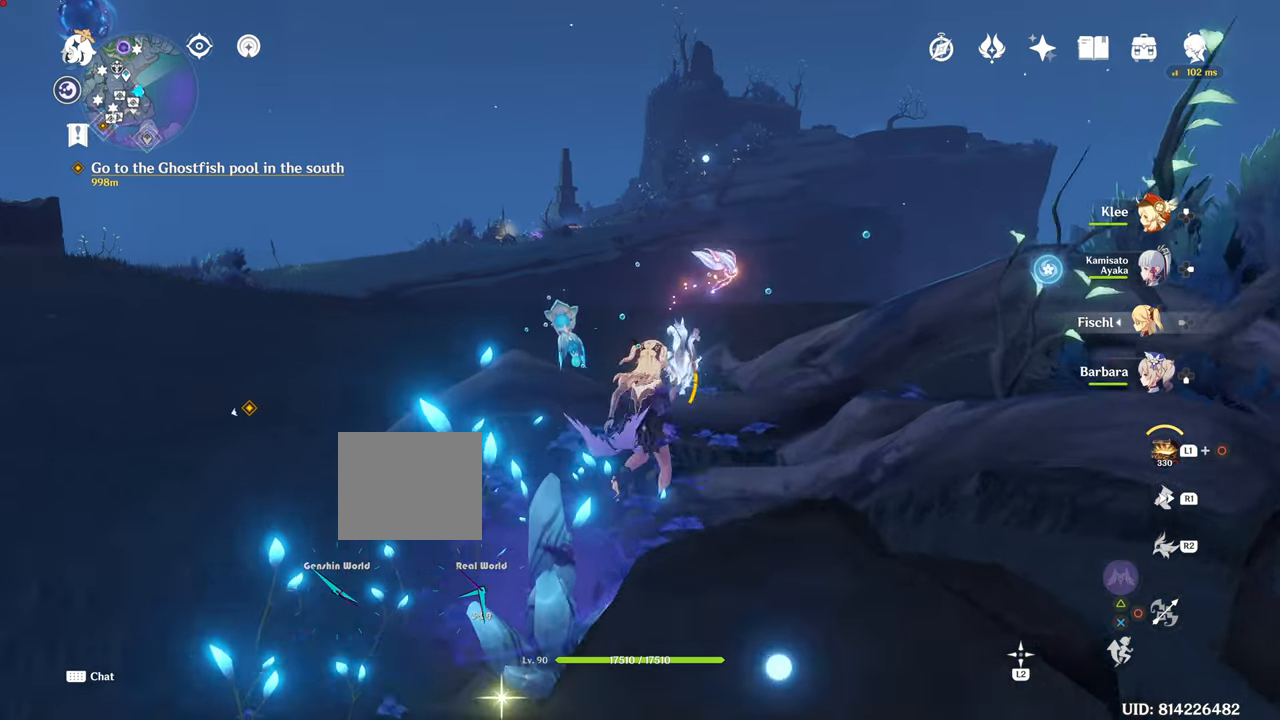
{"buttons": [], "left_stick": "up", "right_stick": "center", "events": [[100, "SQUARE", "down"], [267, "SQUARE", "up"]]}
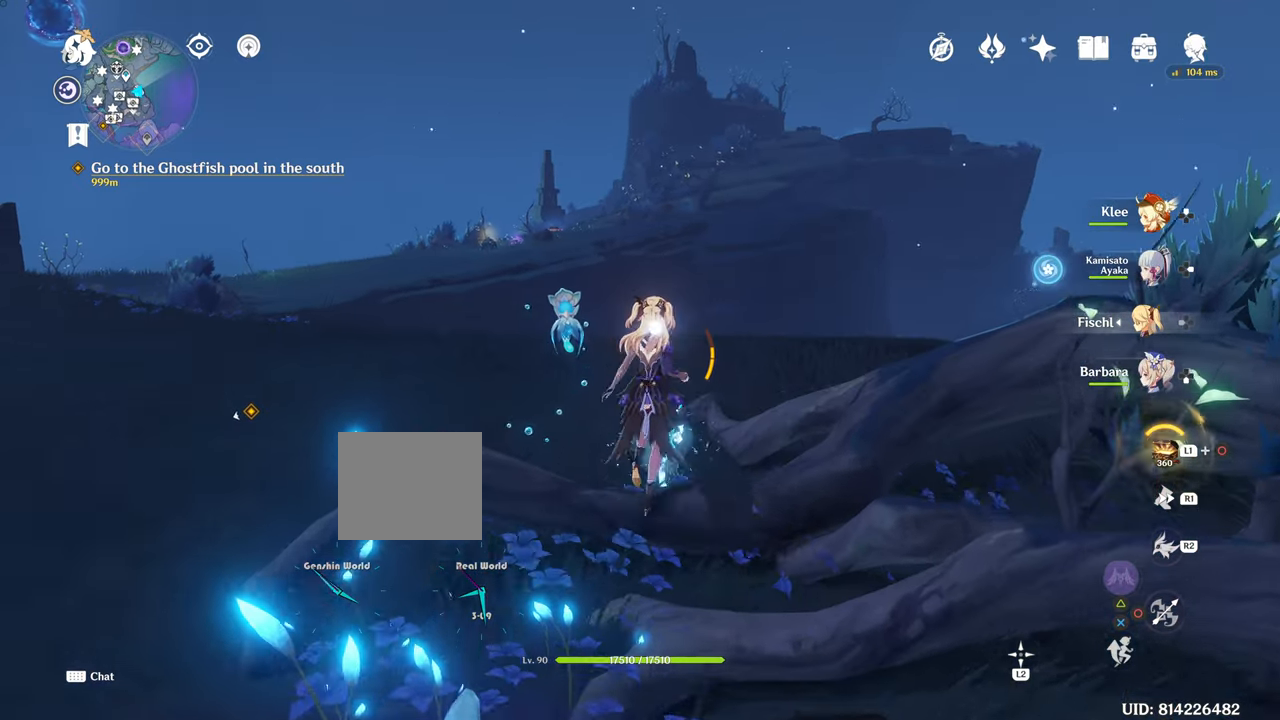
{"buttons": ["SQUARE"], "left_stick": "down-left", "right_stick": "center", "events": [[283, "SQUARE", "down"], [283, "left_stick", "right"], [367, "left_stick", "center"], [417, "left_stick", "down-left"]]}
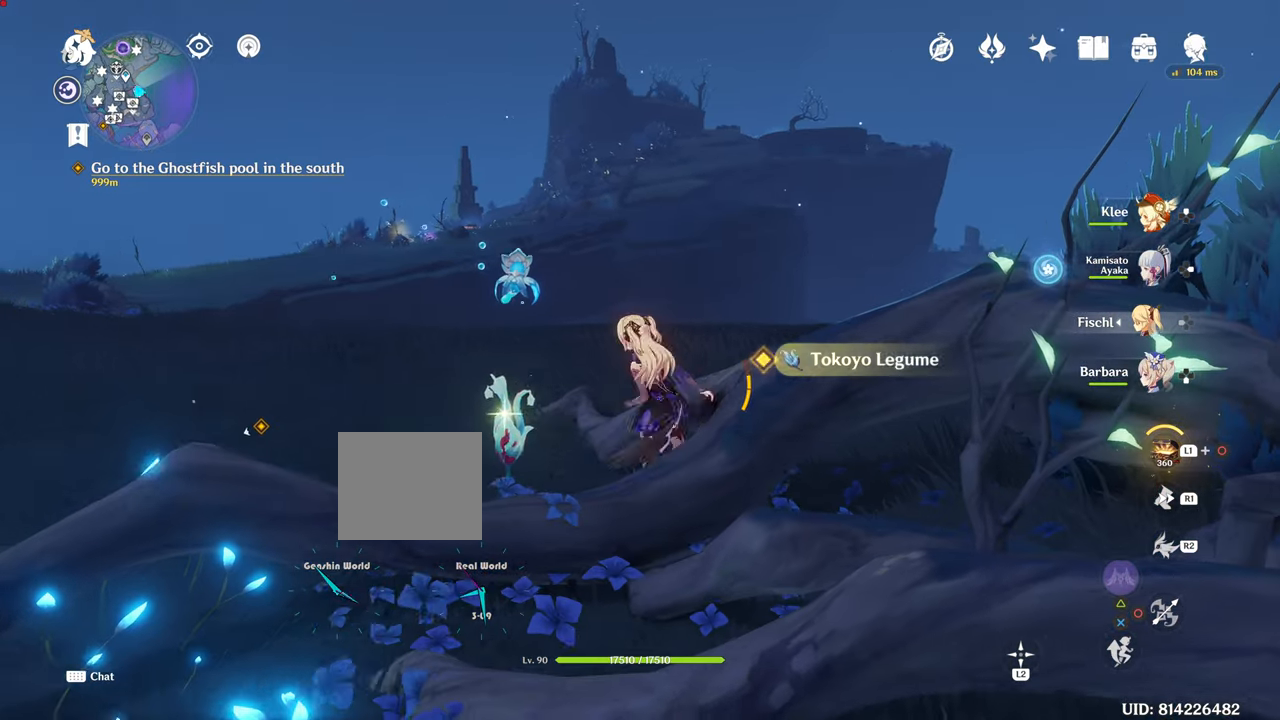
{"buttons": [], "left_stick": "down-left", "right_stick": "center", "events": [[500, "SQUARE", "up"]]}
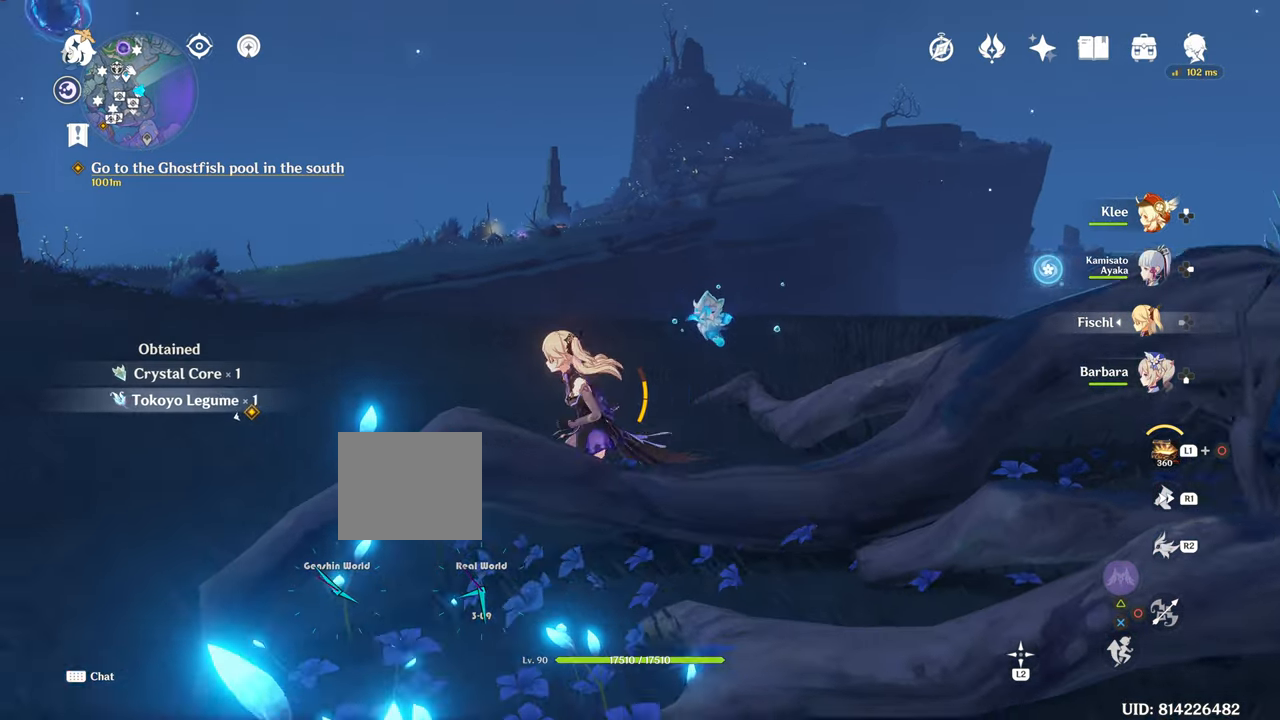
{"buttons": [], "left_stick": "down", "right_stick": "down-left", "events": [[300, "left_stick", "down"], [300, "right_stick", "down-left"], [334, "R2", "down"], [384, "R2", "up"]]}
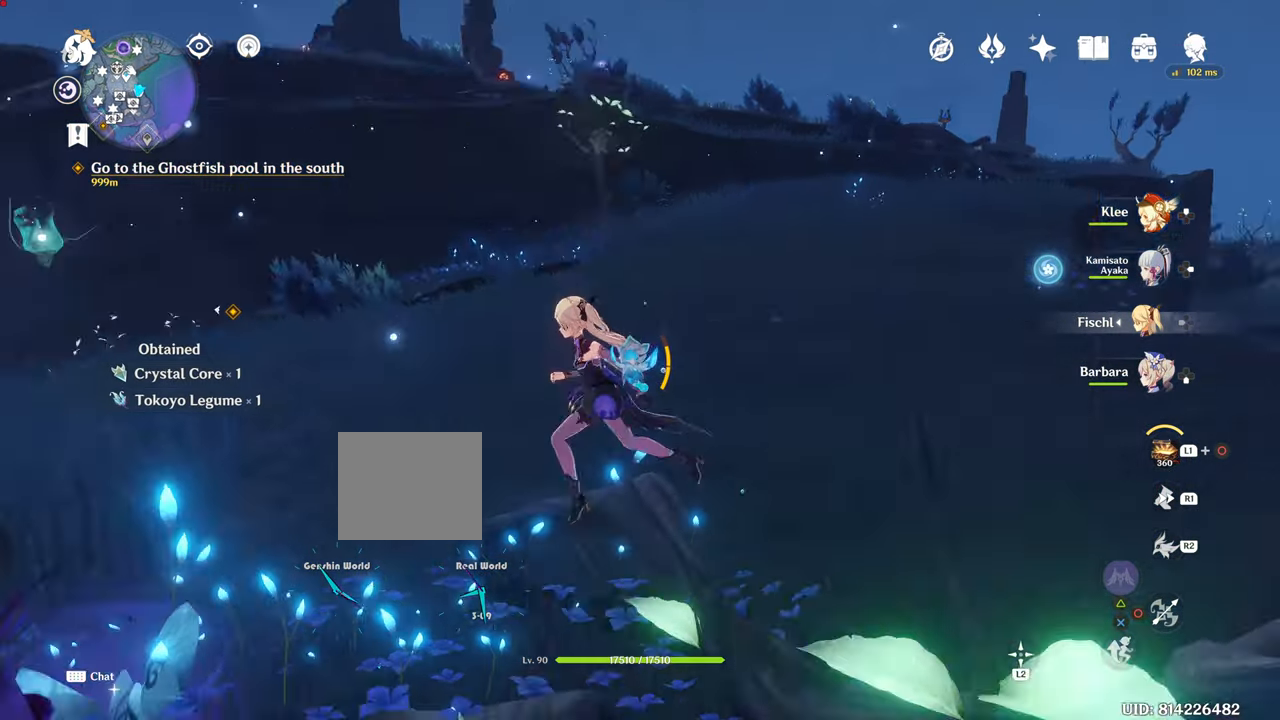
{"buttons": [], "left_stick": "down", "right_stick": "down-left", "events": []}
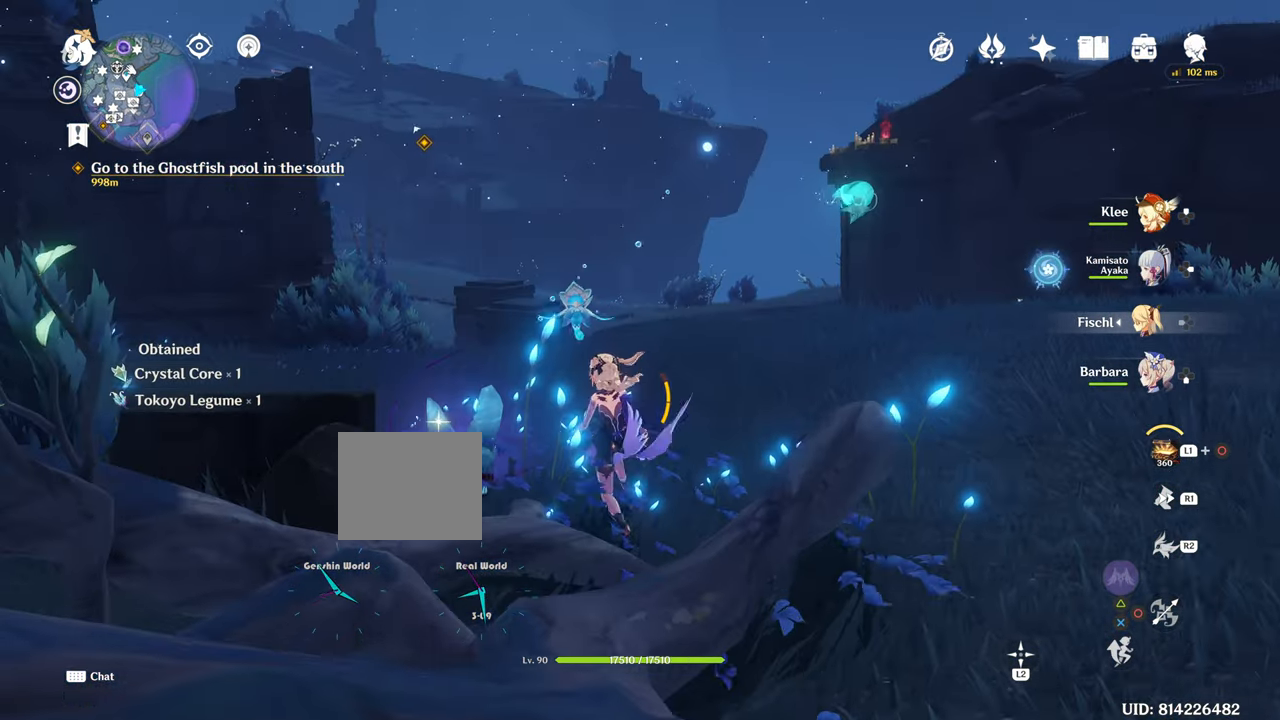
{"buttons": [], "left_stick": "up-left", "right_stick": "left", "events": [[17, "left_stick", "up-left"], [17, "right_stick", "center"], [417, "right_stick", "left"], [451, "R2", "down"], [501, "R2", "up"]]}
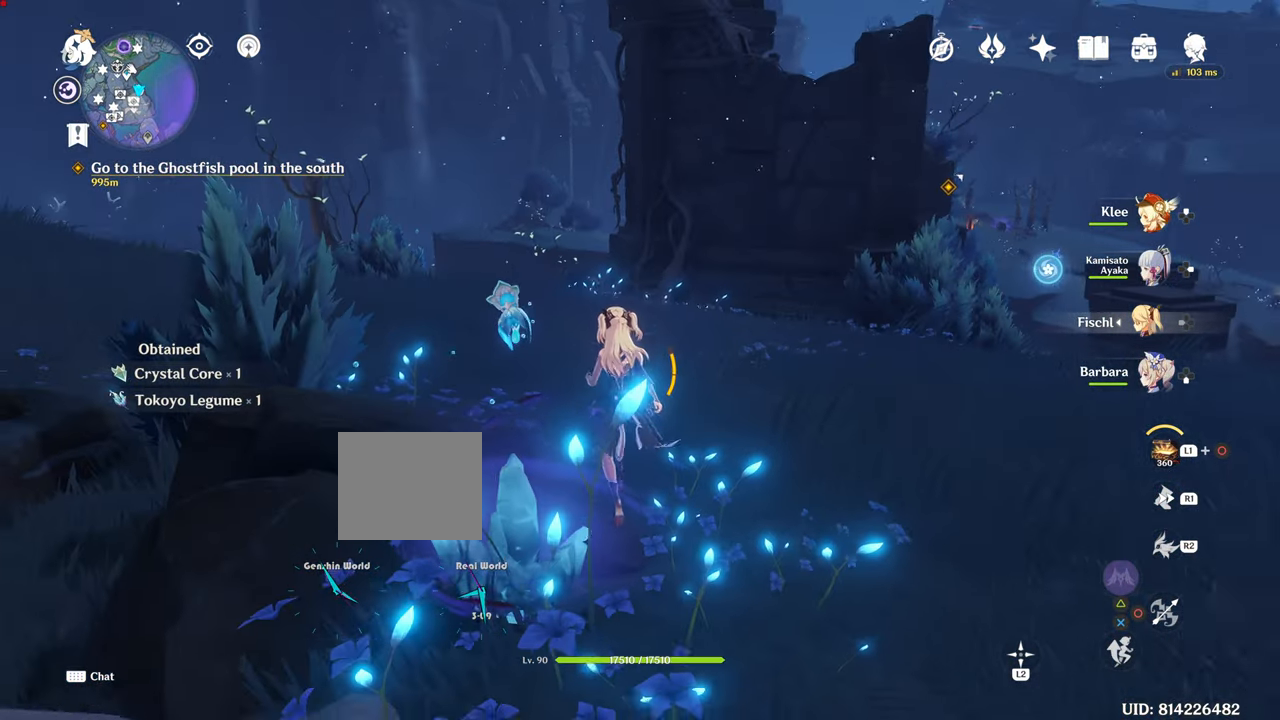
{"buttons": [], "left_stick": "left", "right_stick": "center", "events": [[16, "SQUARE", "down"], [16, "left_stick", "center"], [16, "right_stick", "center"], [200, "left_stick", "left"], [233, "SQUARE", "up"]]}
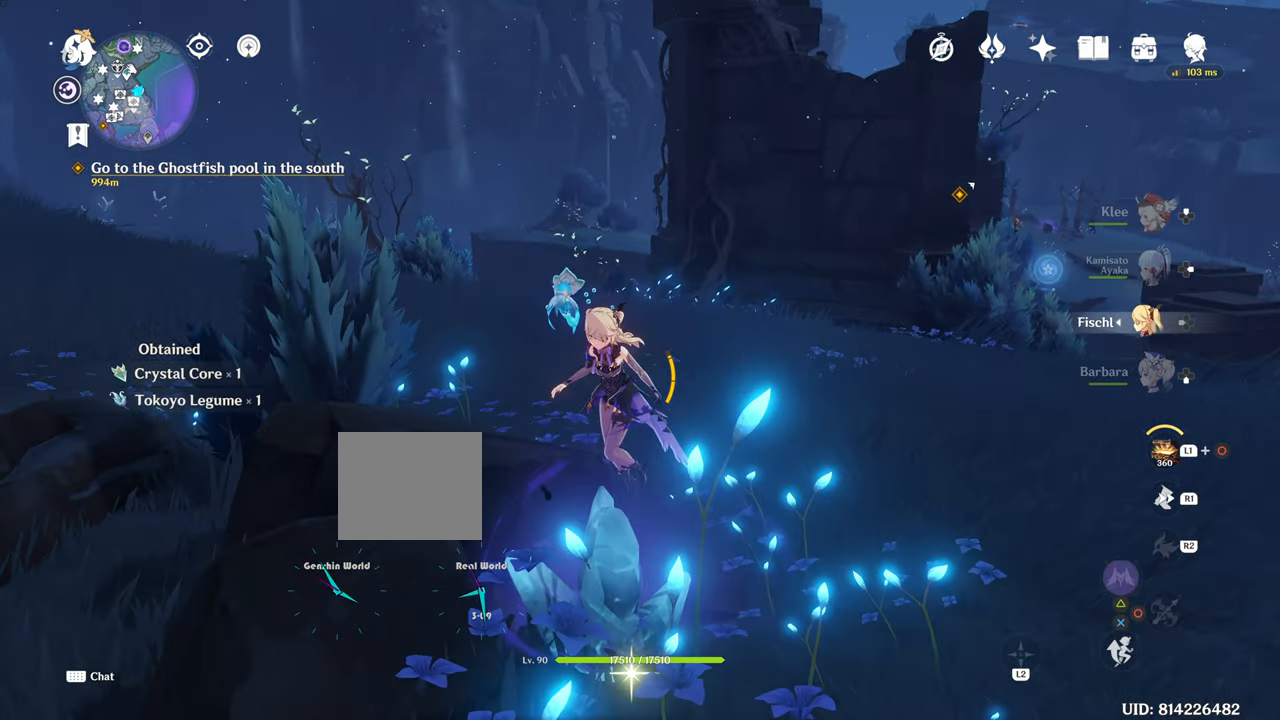
{"buttons": ["CIRCLE", "L1"], "left_stick": "center", "right_stick": "center", "events": [[117, "left_stick", "down-left"], [351, "CIRCLE", "down"], [351, "L1", "down"], [351, "left_stick", "center"]]}
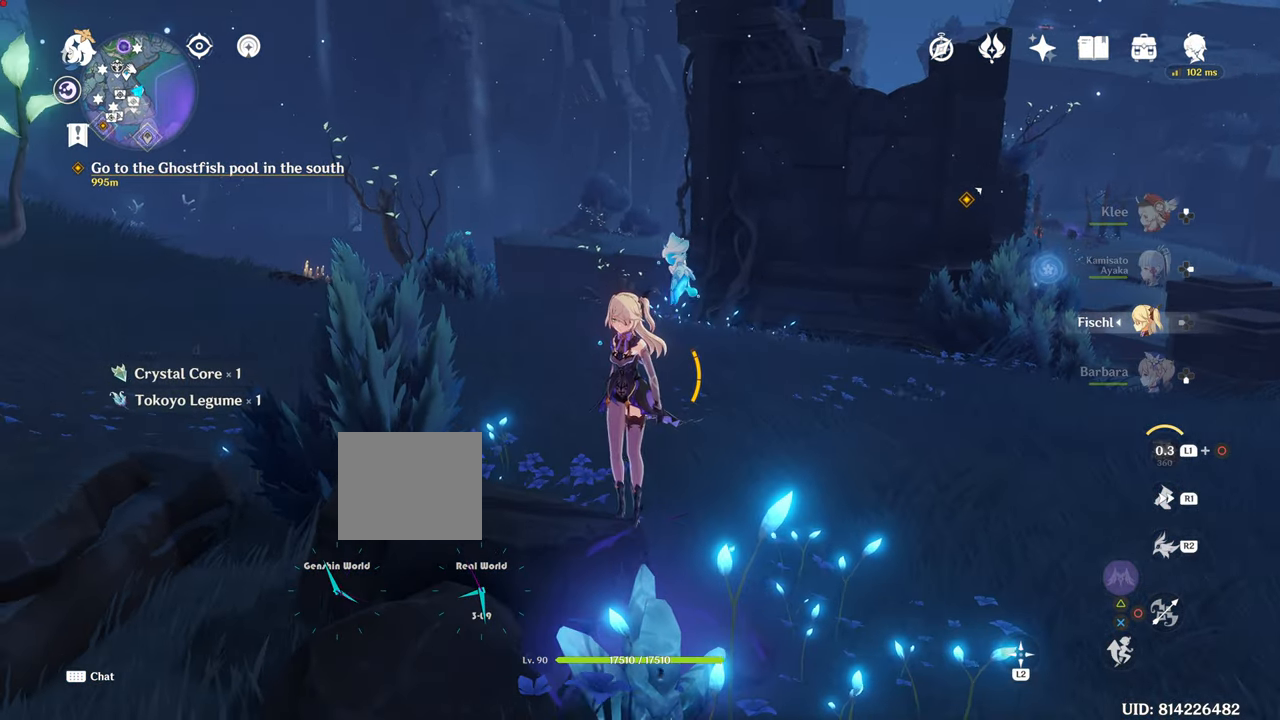
{"buttons": [], "left_stick": "center", "right_stick": "center", "events": [[200, "CIRCLE", "up"], [317, "L1", "up"]]}
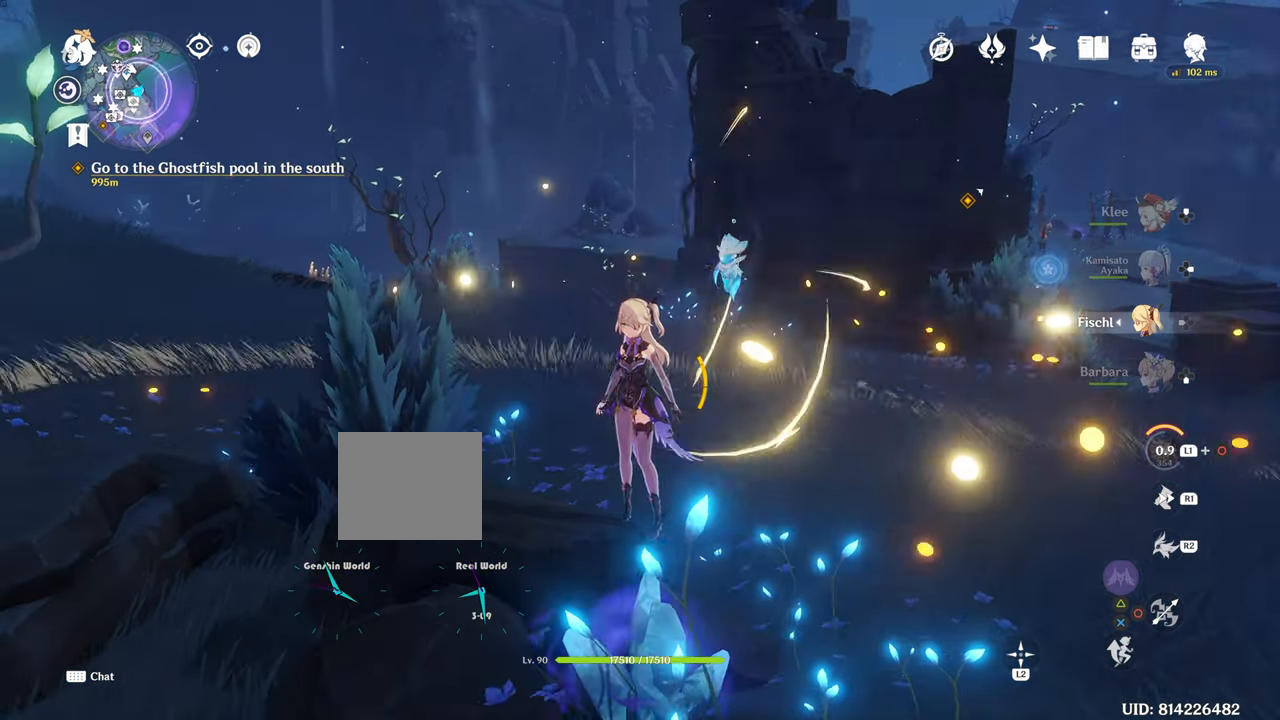
{"buttons": ["SQUARE"], "left_stick": "right", "right_stick": "center", "events": [[100, "right_stick", "left"], [134, "left_stick", "right"], [217, "right_stick", "center"], [451, "SQUARE", "down"]]}
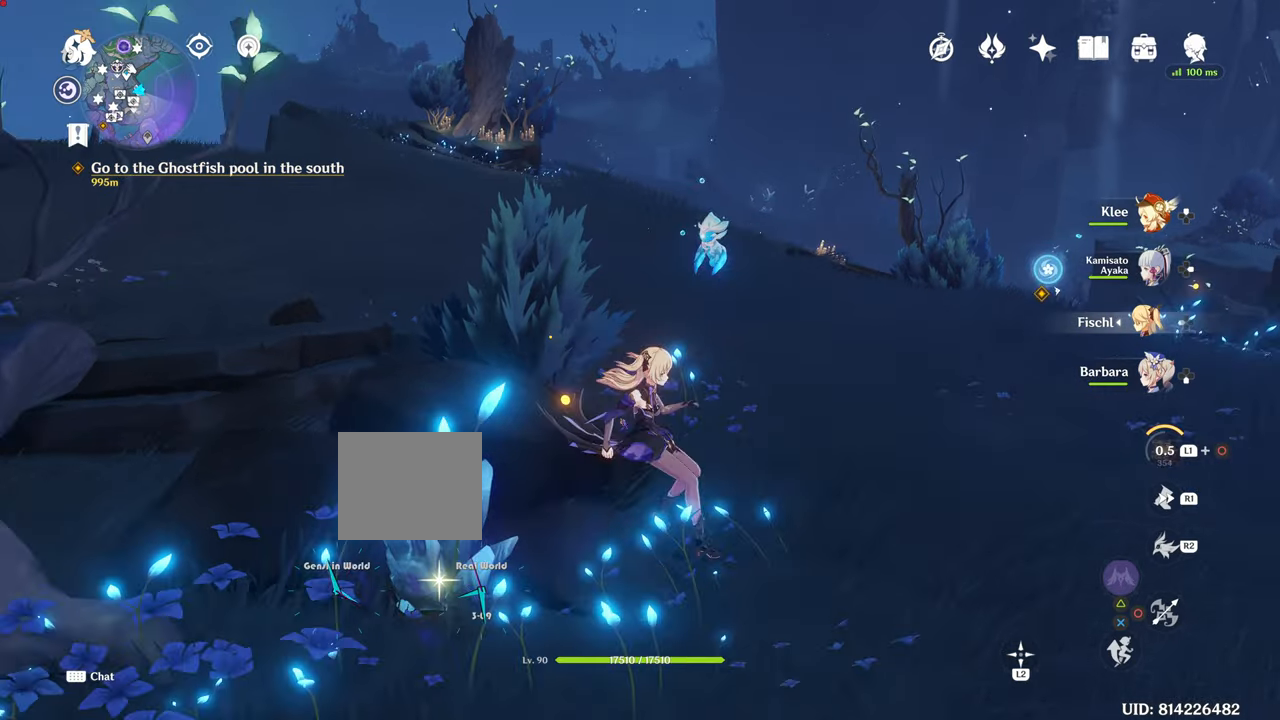
{"buttons": [], "left_stick": "down-left", "right_stick": "center"}